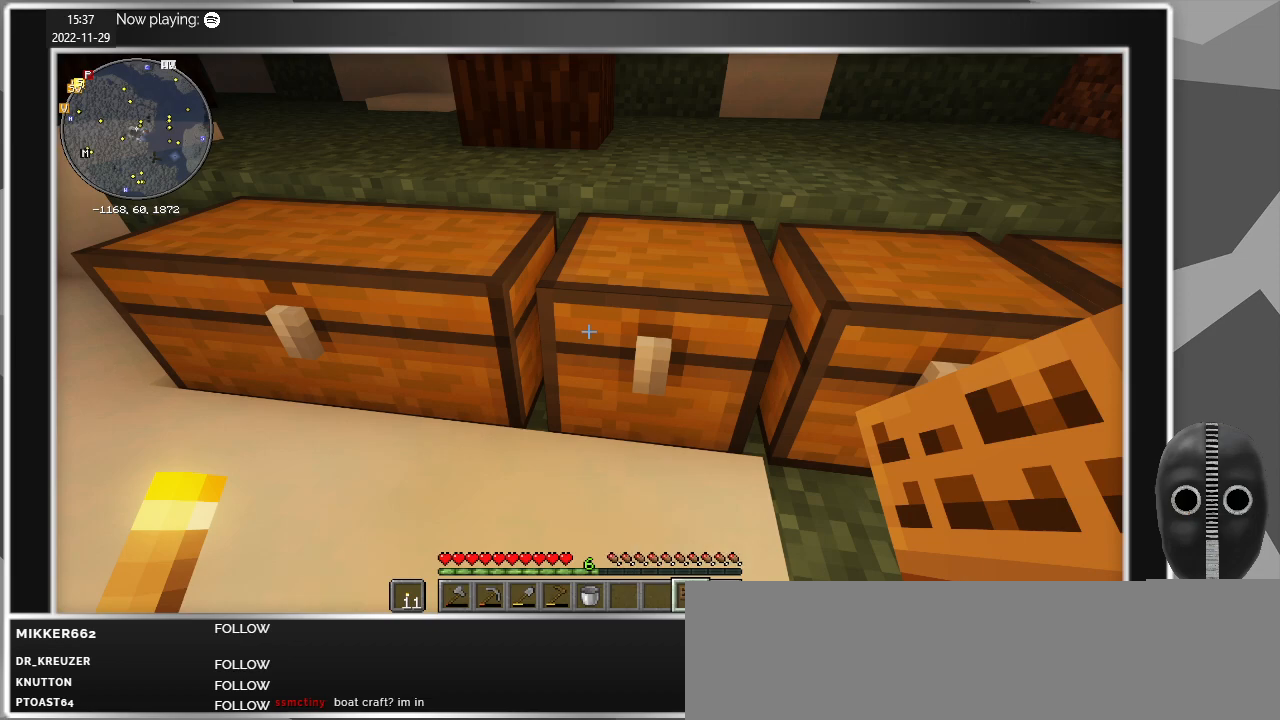
Gameplay with keyboard and mouse; each line is a JSON object with the keys and mouse buttons held at the frame after it. "events" lists presses ("down") and releases ("up") of "a", "caps_lock", "ctrl", "d", "e", "escape", "f", "q", "r", "s", "shift", "space", "t", "tab", "w", "mouse_left", "mouse_wheel" and "mouse_right" between this image and that frame as [ms after this image, input, new state], when the widget could be followed in between. "mouse_left", "mouse_wheel", "mouse_right" = the "left", "wheel", "right" buttons of the "mouse" list. No other keys are recorded. Fast repeated clicks can show as one long hold. "wheel" means that the mouse wheel is clicked or scrolled. Mouse movement is not recorded.
{"keys": ["w"], "mouse": [], "events": [[150, "d", "down"], [334, "w", "down"], [484, "d", "up"]]}
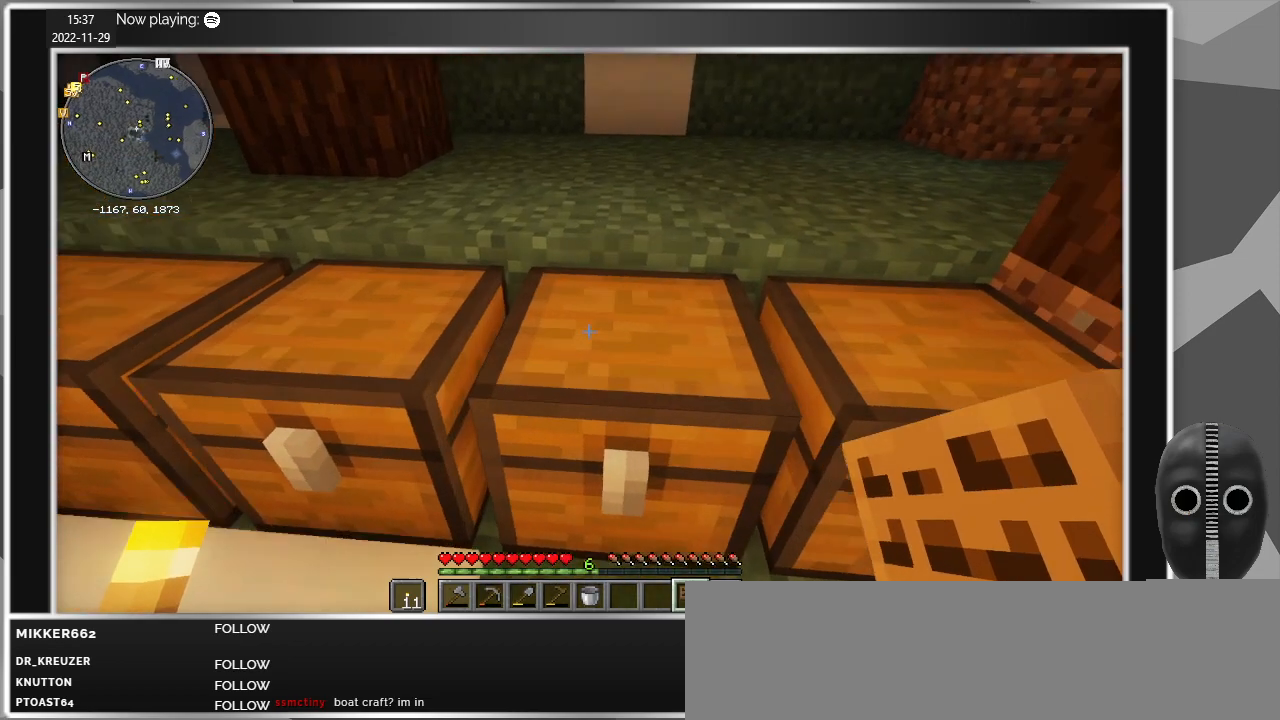
{"keys": ["a", "w"], "mouse": [], "events": [[17, "space", "down"], [217, "space", "up"], [250, "a", "down"]]}
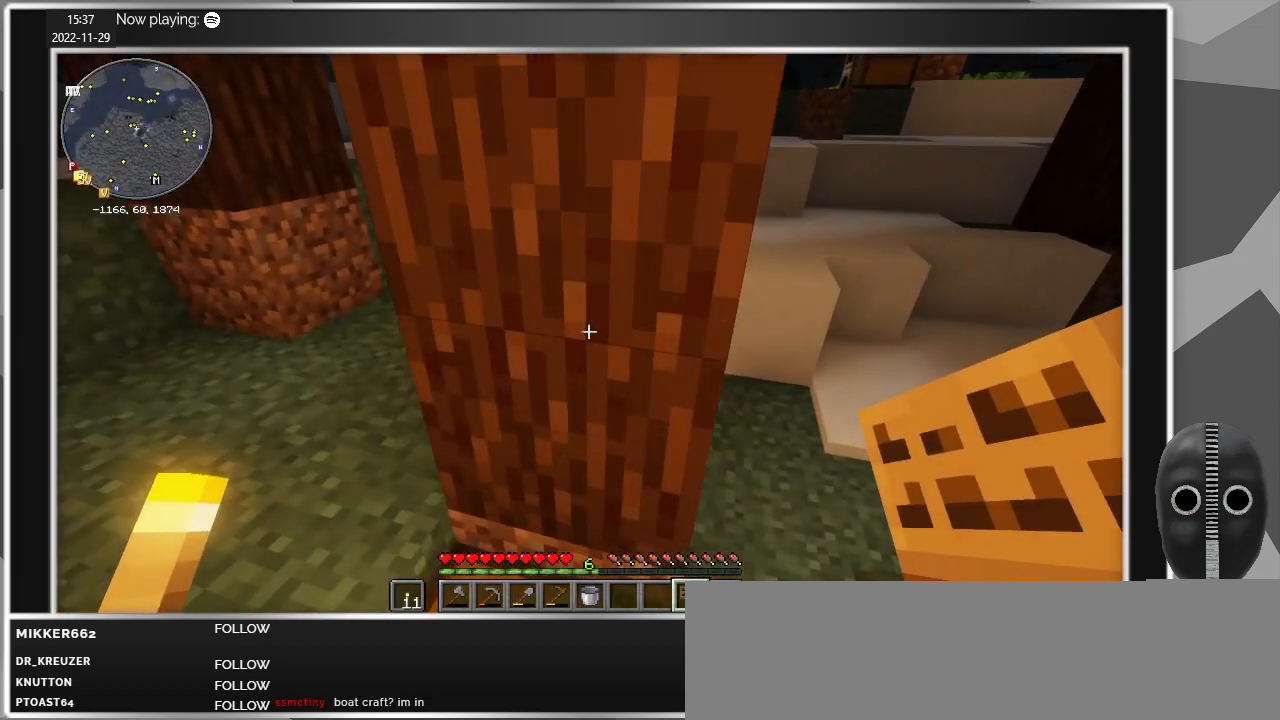
{"keys": ["w"], "mouse": [], "events": [[417, "a", "up"]]}
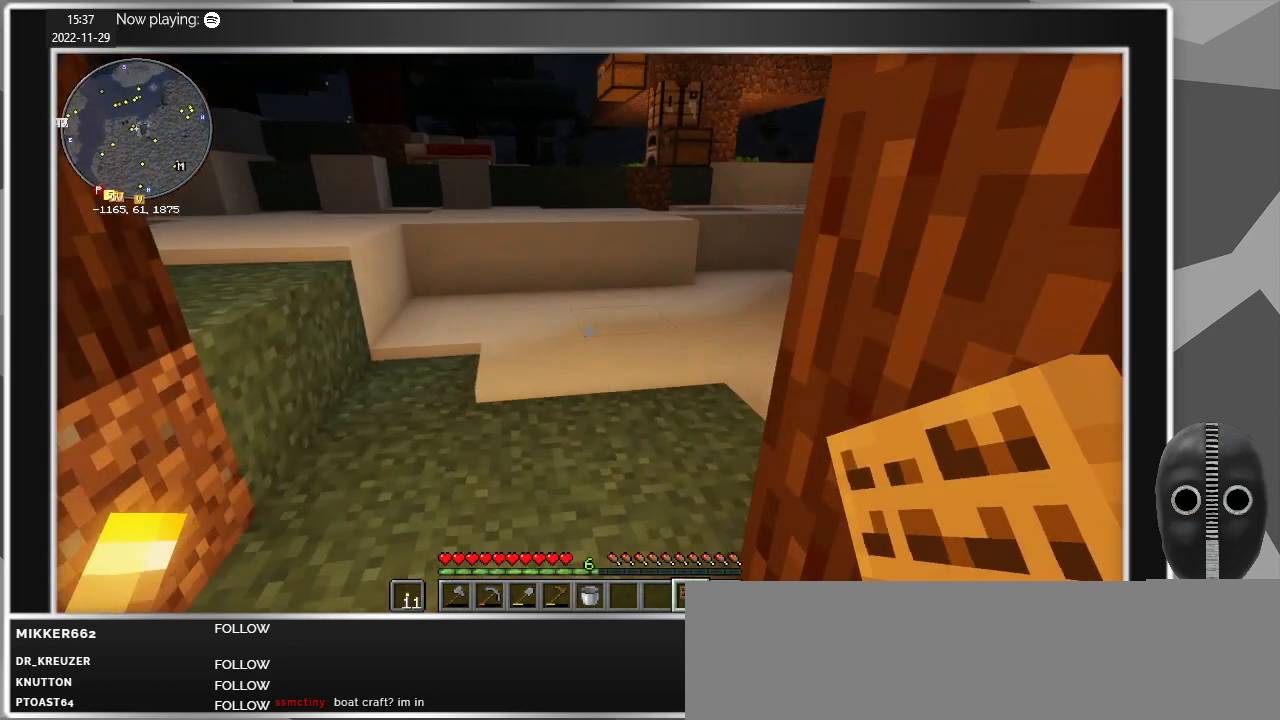
{"keys": ["shift", "w"], "mouse": [], "events": [[100, "shift", "down"]]}
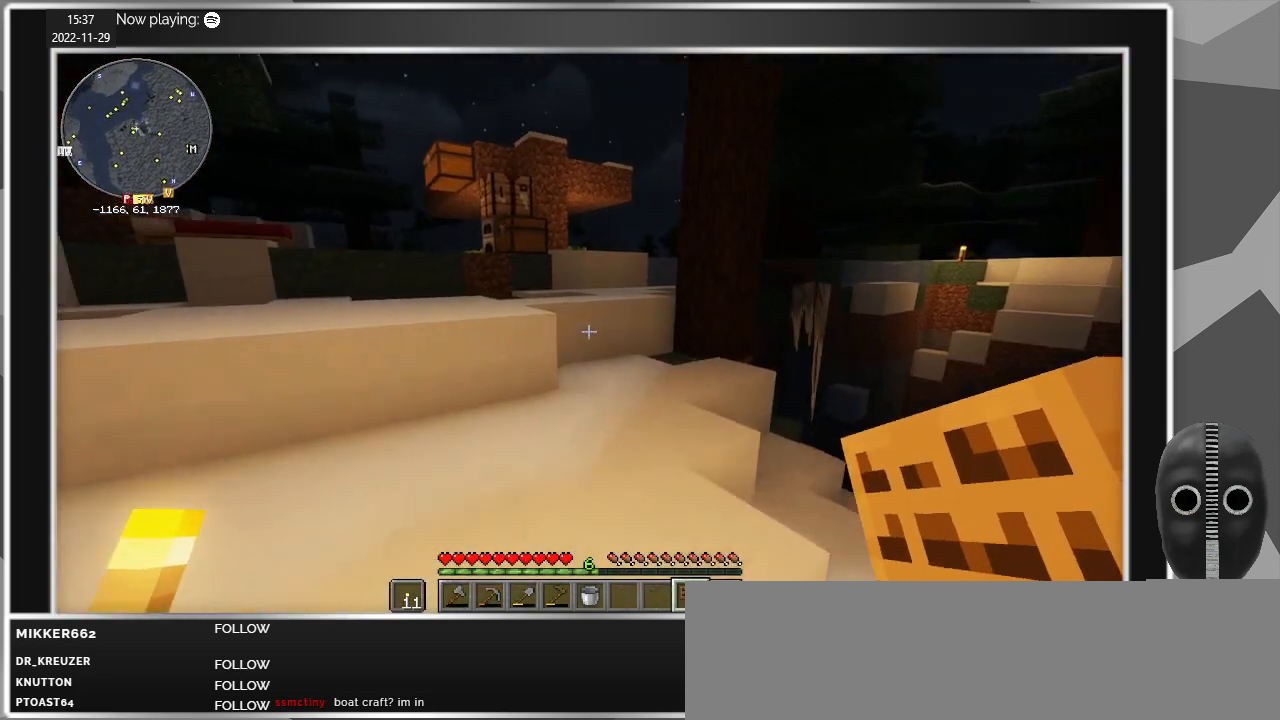
{"keys": ["shift", "w"], "mouse": [], "events": [[400, "space", "down"], [484, "space", "up"]]}
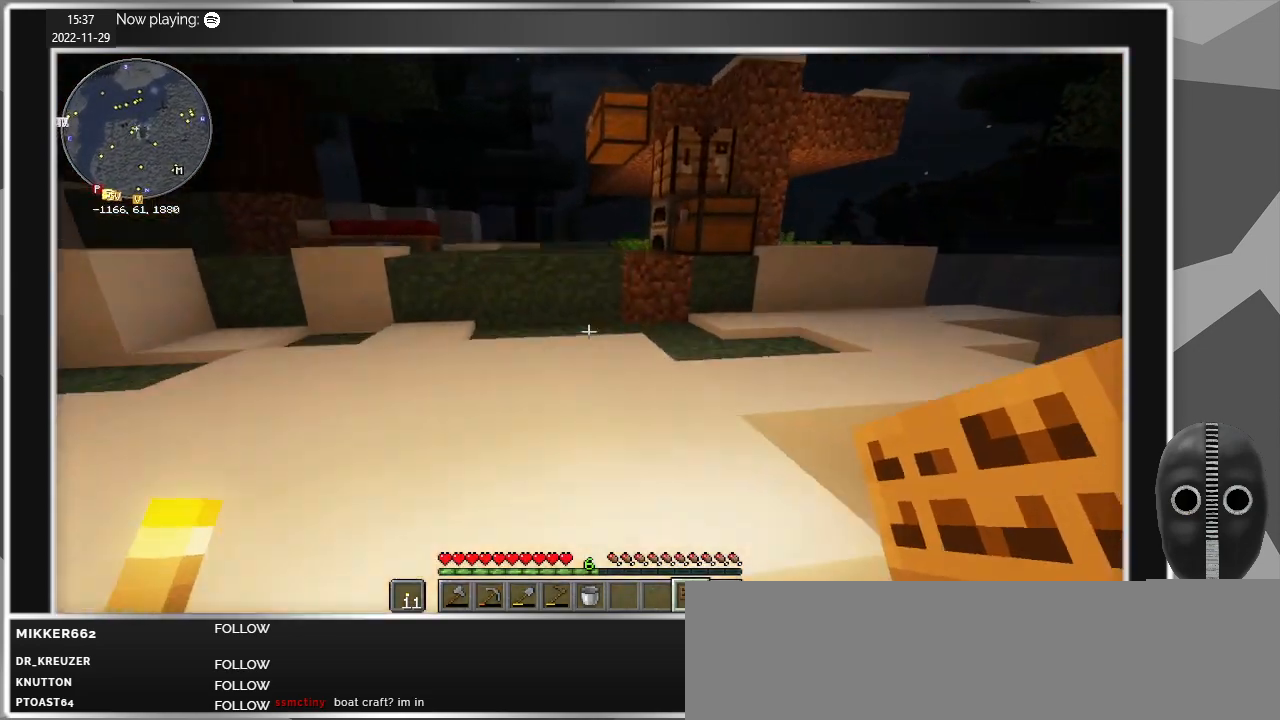
{"keys": ["shift", "w"], "mouse": [], "events": []}
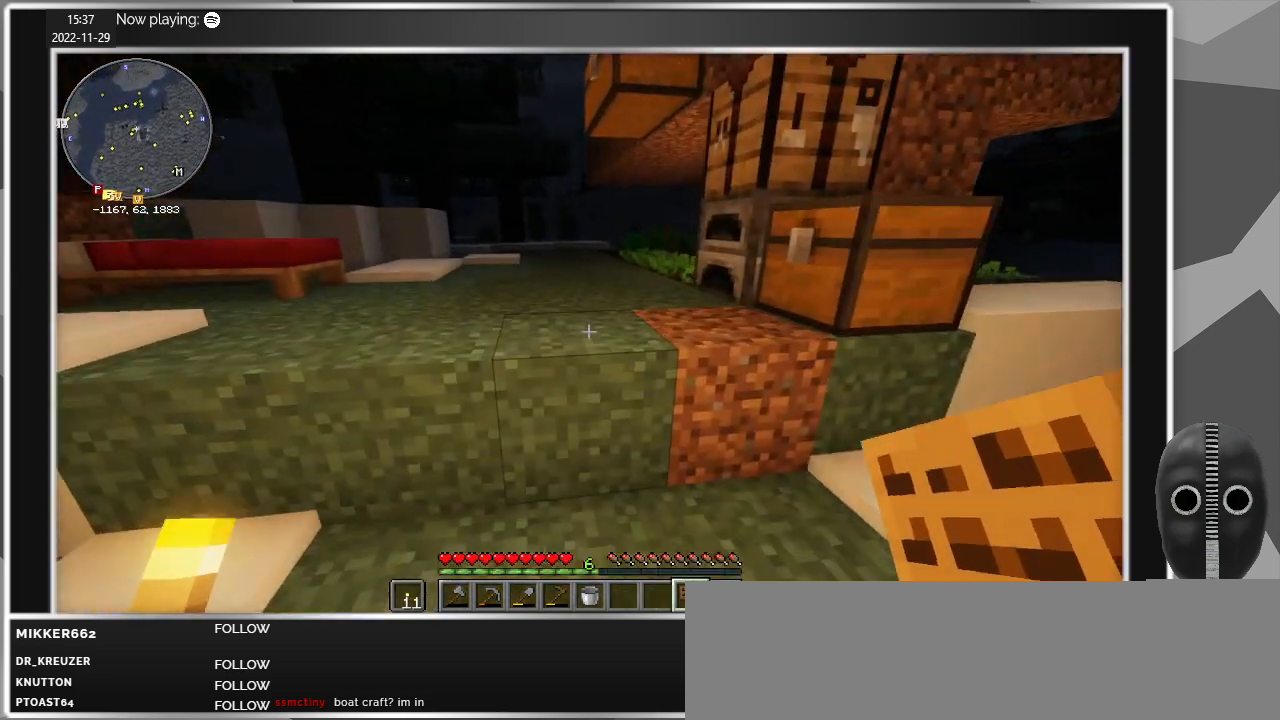
{"keys": ["a"], "mouse": [], "events": [[50, "space", "down"], [100, "space", "up"], [150, "shift", "up"], [234, "w", "up"], [467, "a", "down"]]}
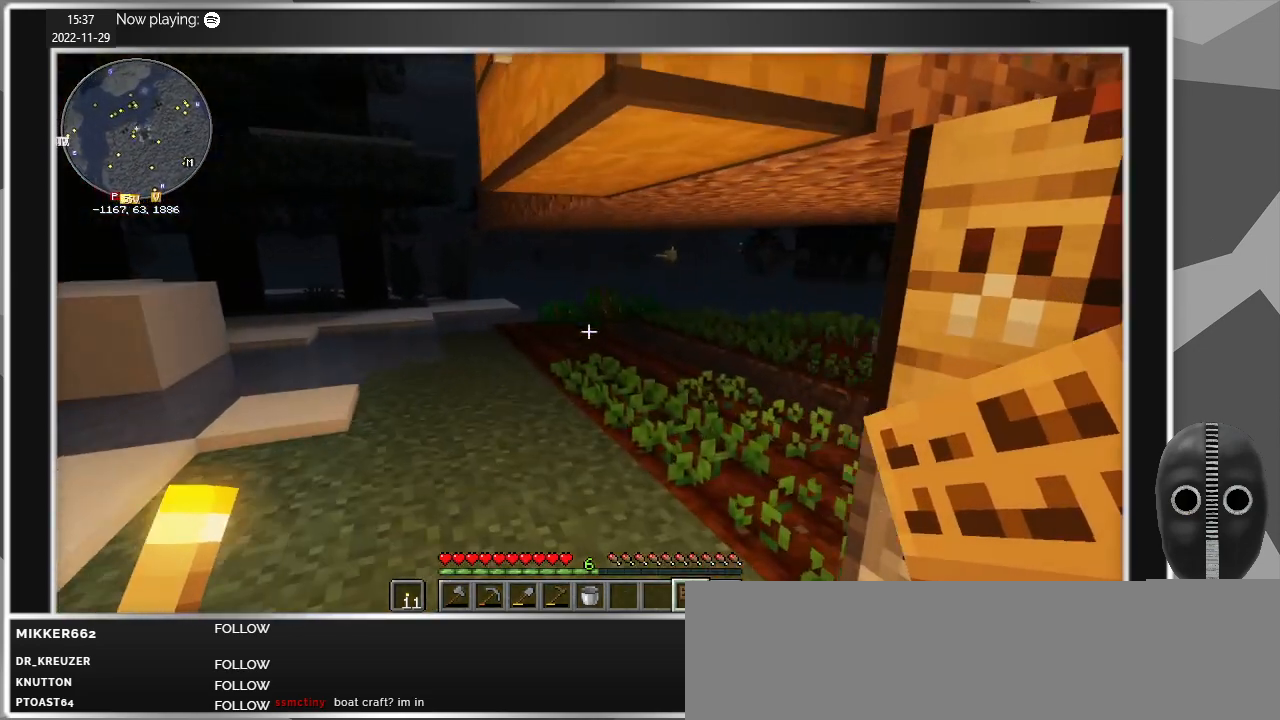
{"keys": ["a", "w"], "mouse": [], "events": [[17, "w", "down"]]}
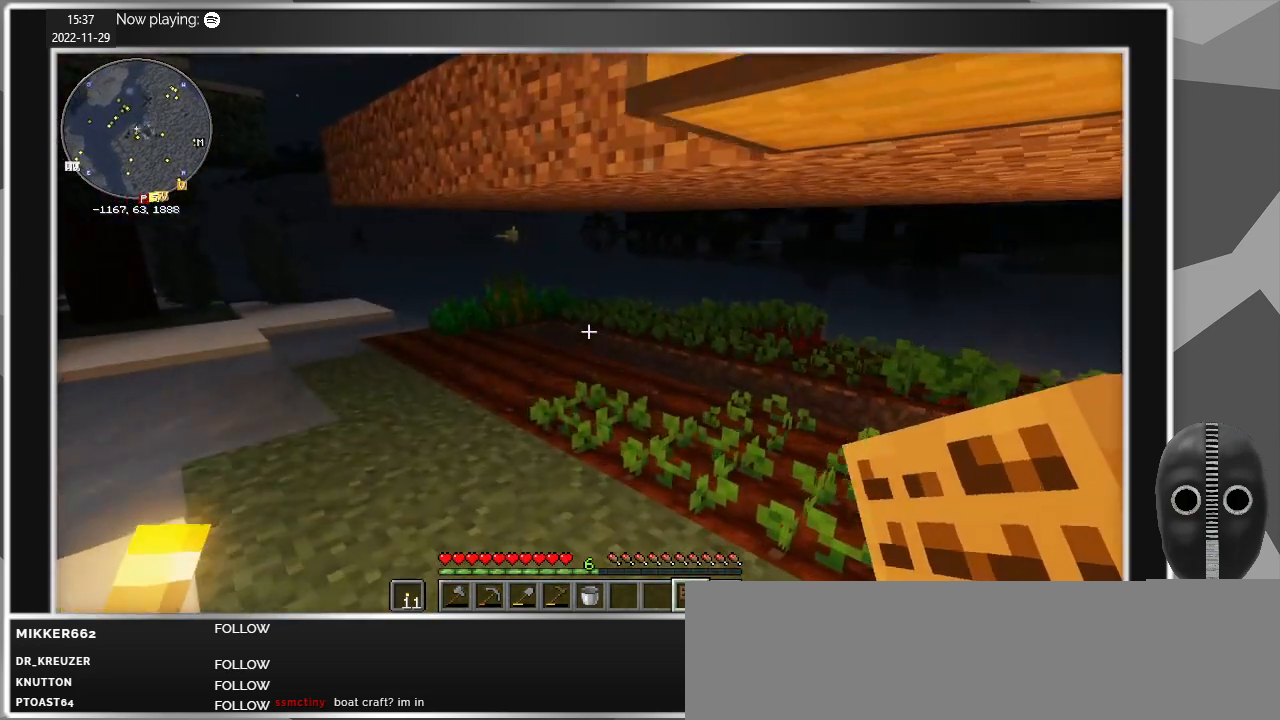
{"keys": ["a", "w"], "mouse": [], "events": []}
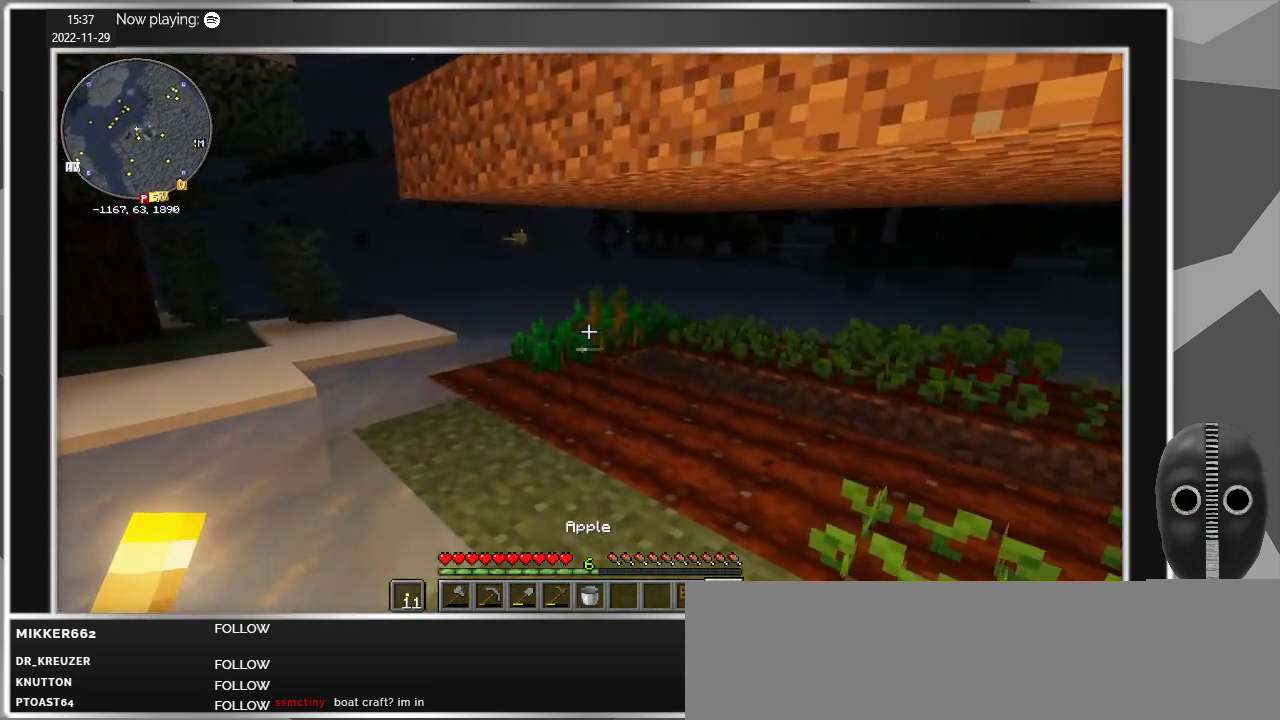
{"keys": ["a", "w"], "mouse": [], "events": []}
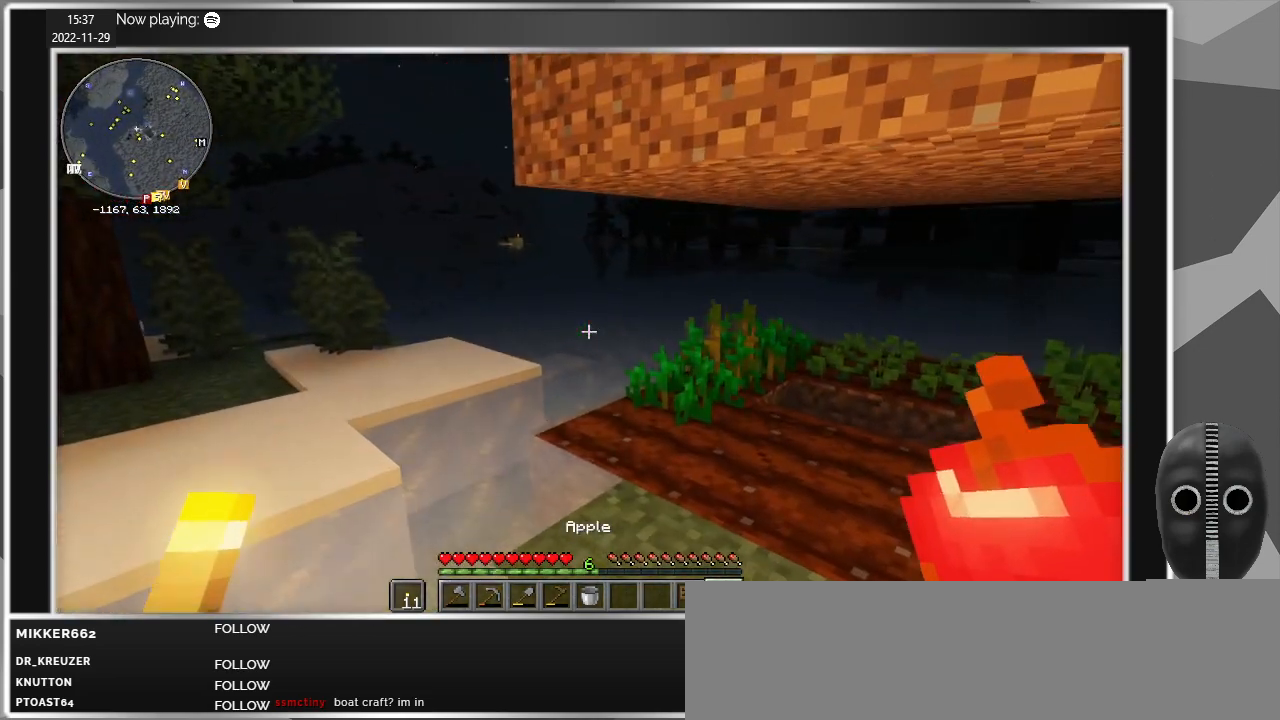
{"keys": ["a"], "mouse": [], "events": [[484, "w", "up"]]}
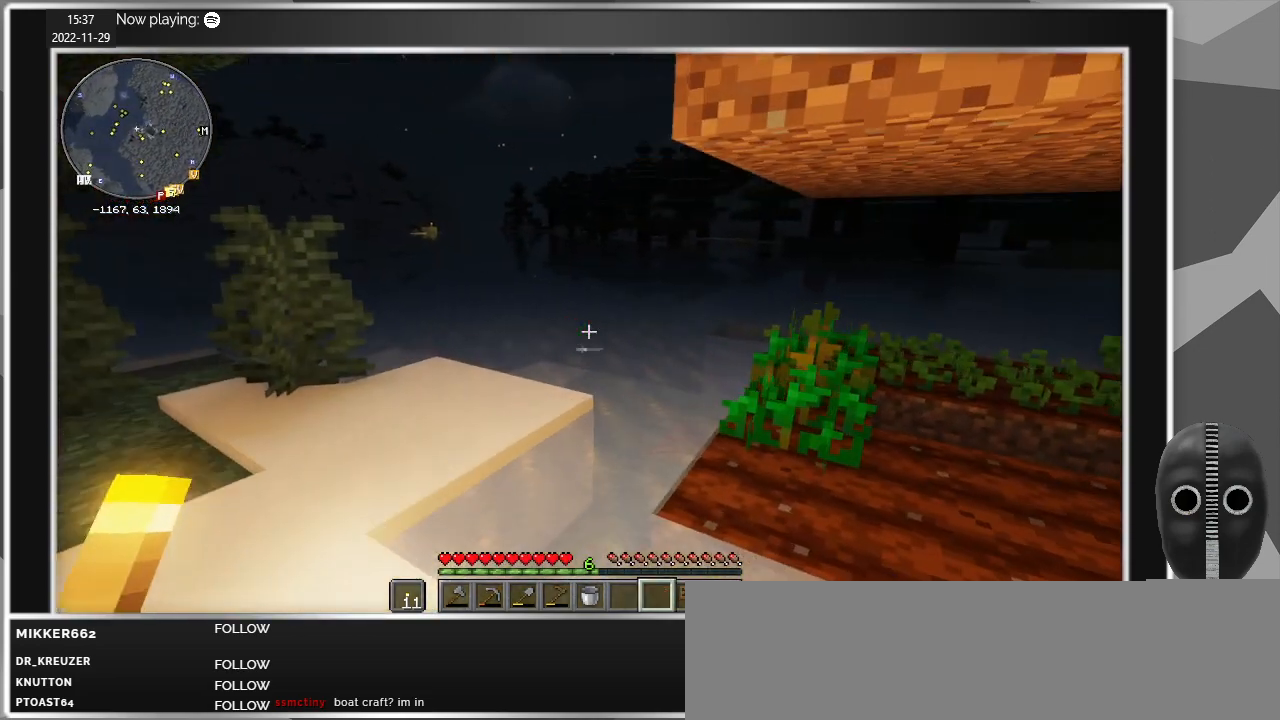
{"keys": [], "mouse": [], "events": [[34, "a", "up"]]}
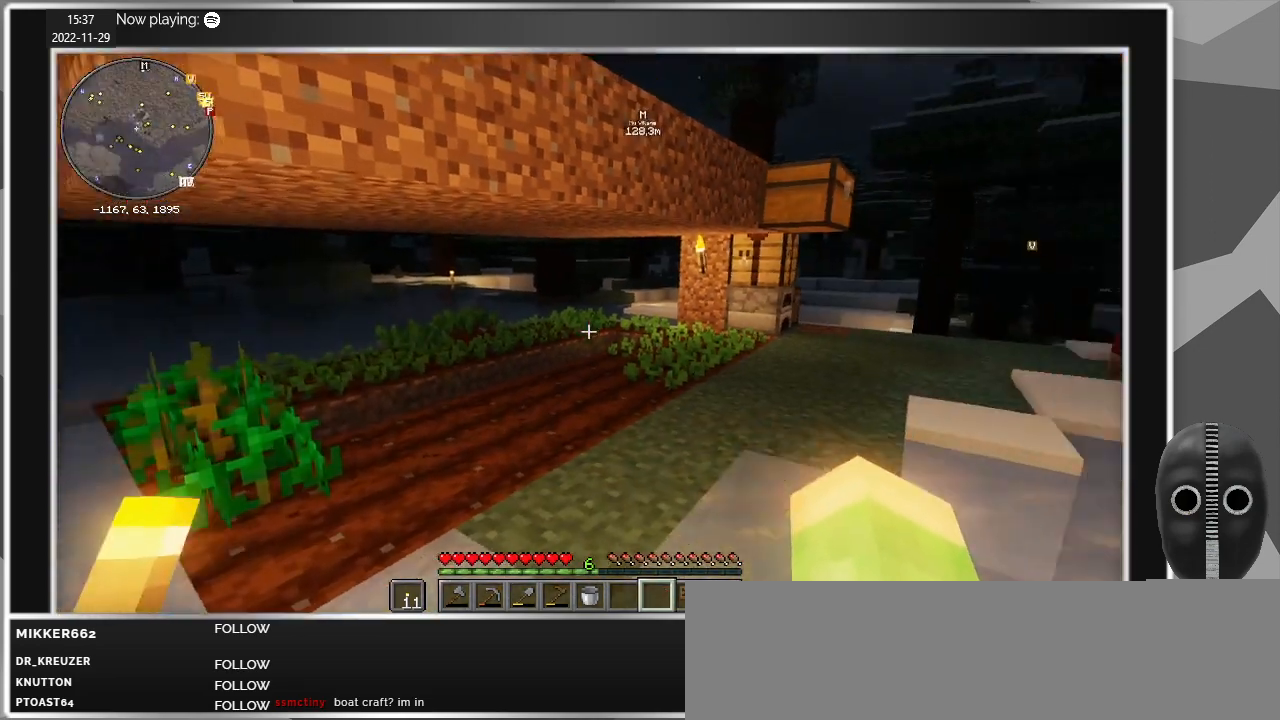
{"keys": ["w"], "mouse": [], "events": [[200, "w", "down"]]}
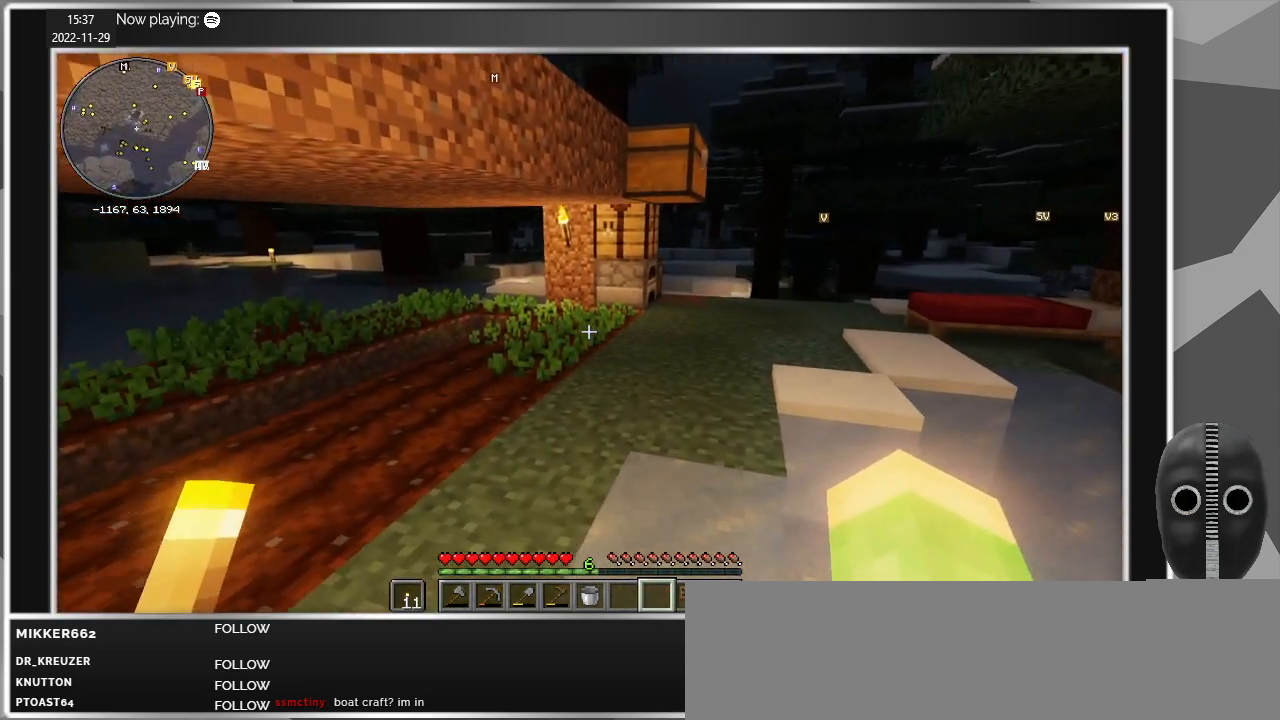
{"keys": ["shift", "w"], "mouse": [], "events": [[17, "d", "down"], [217, "d", "up"], [350, "shift", "down"]]}
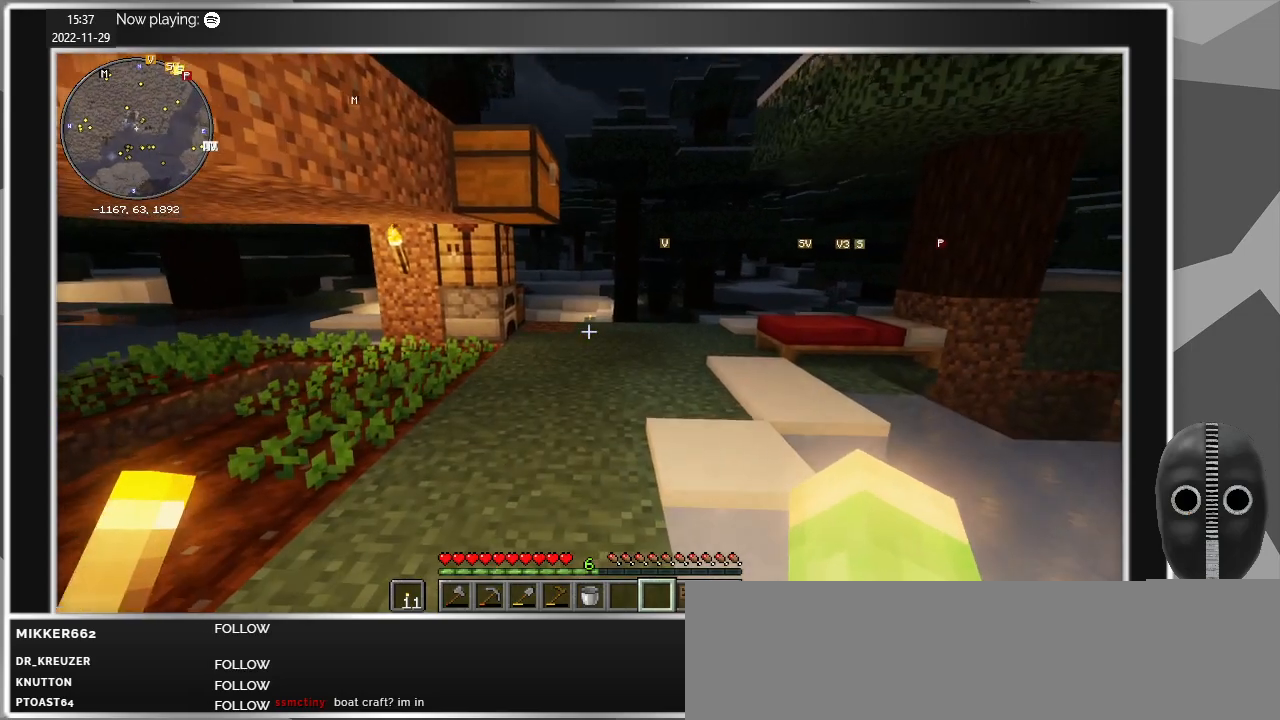
{"keys": ["d", "shift", "w"], "mouse": [], "events": [[217, "d", "down"]]}
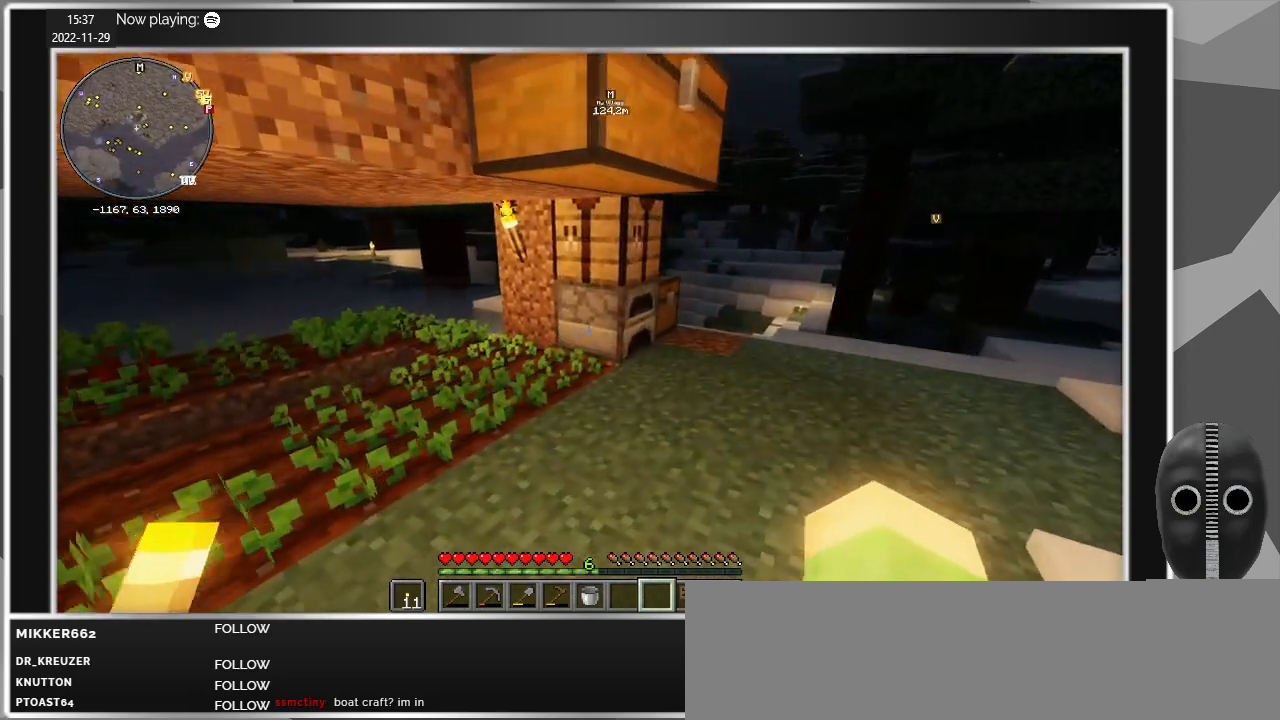
{"keys": ["d", "w"], "mouse": [], "events": [[384, "shift", "up"]]}
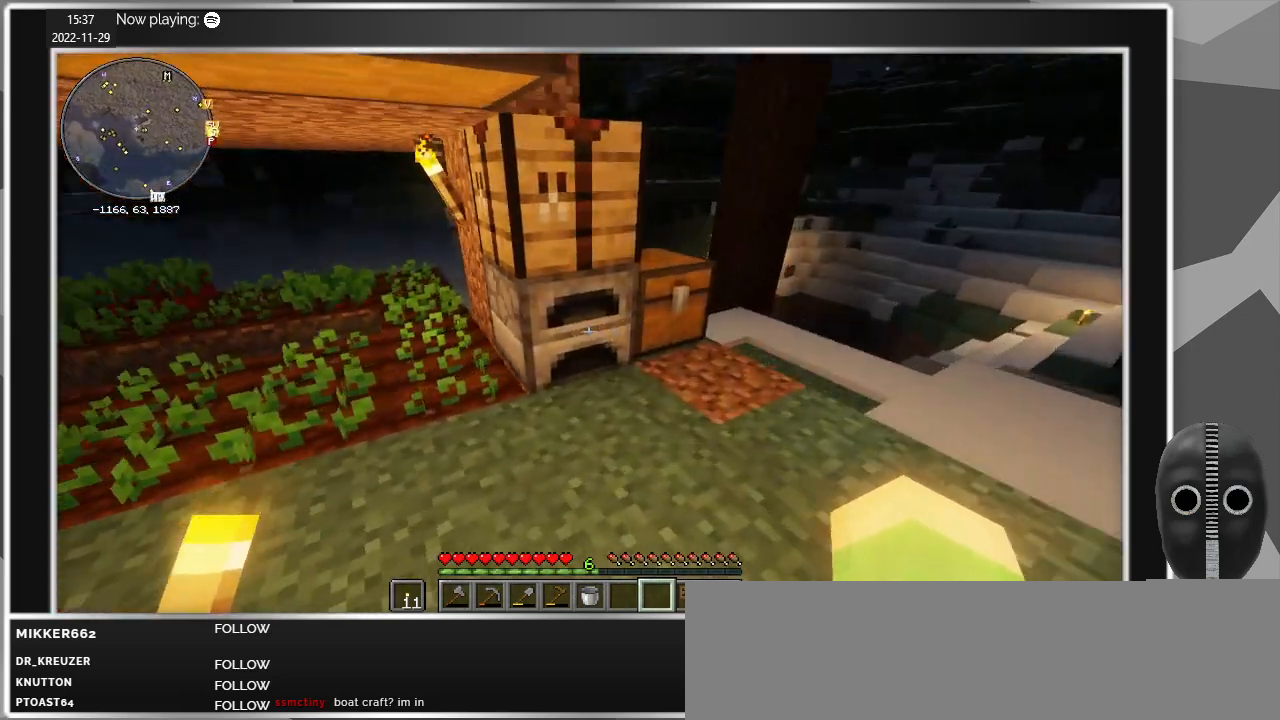
{"keys": [], "mouse": [], "events": [[17, "w", "up"], [67, "d", "up"]]}
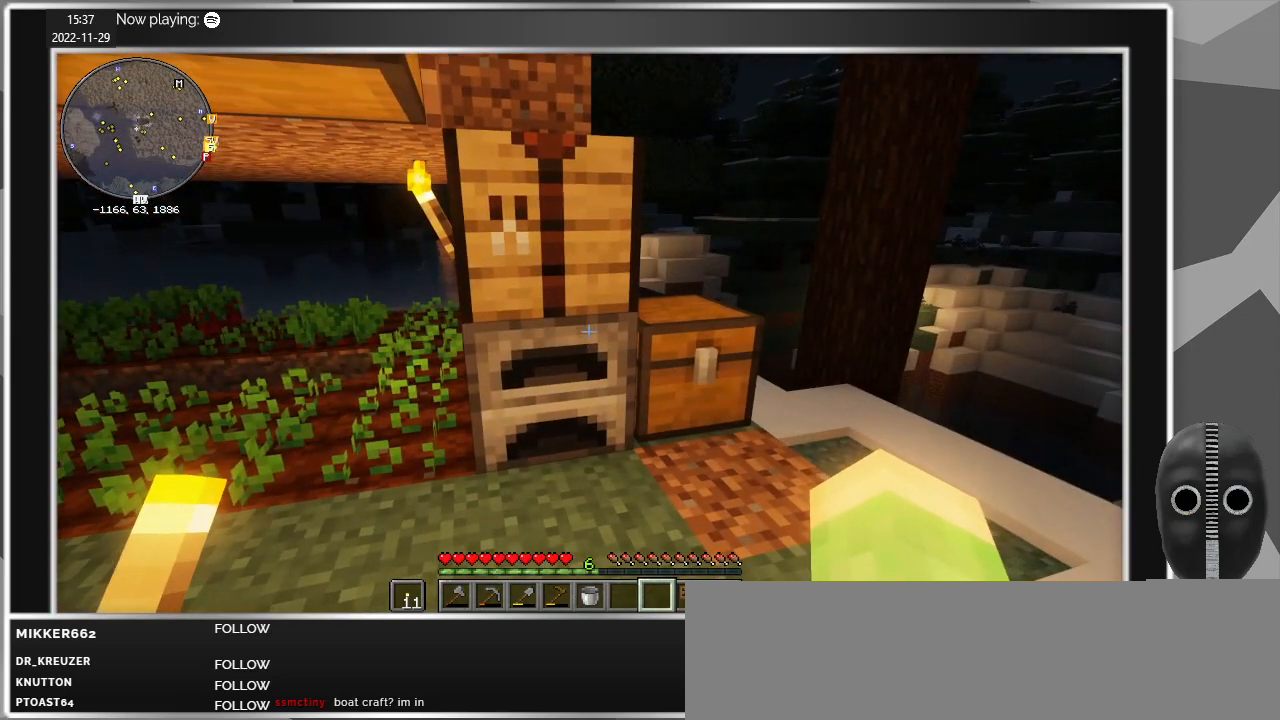
{"keys": [], "mouse": [], "events": []}
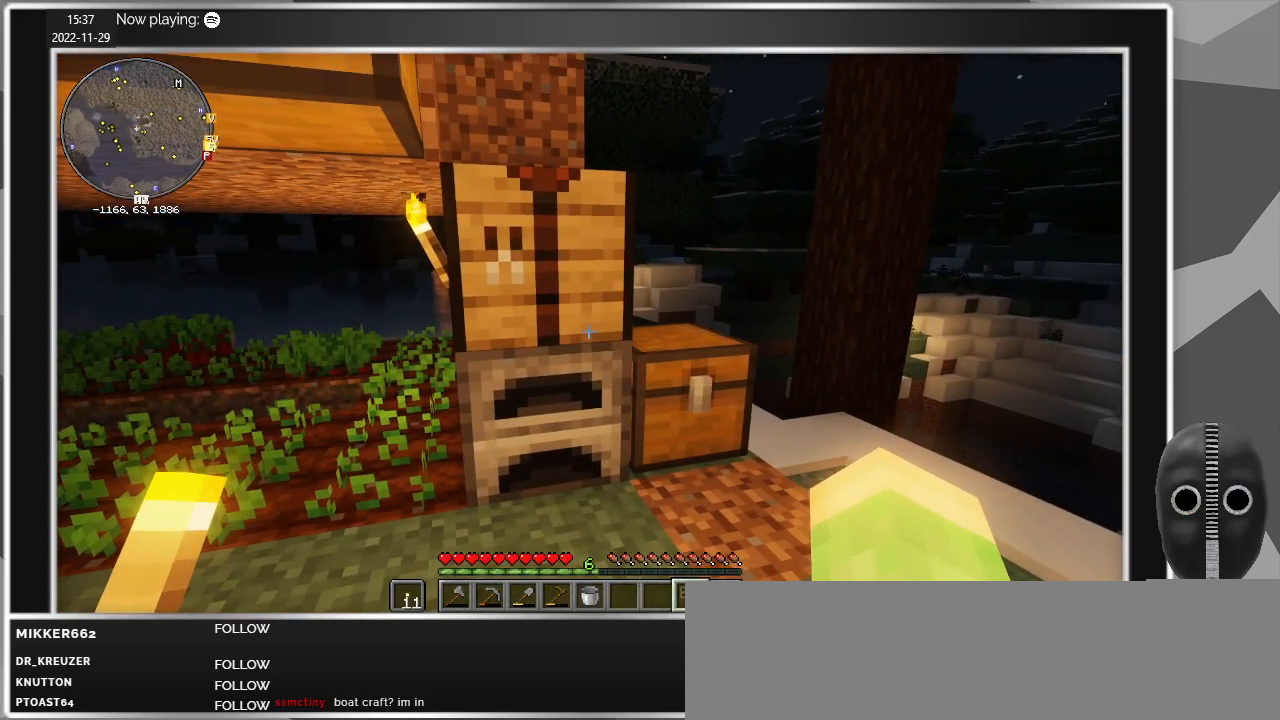
{"keys": [], "mouse": [], "events": []}
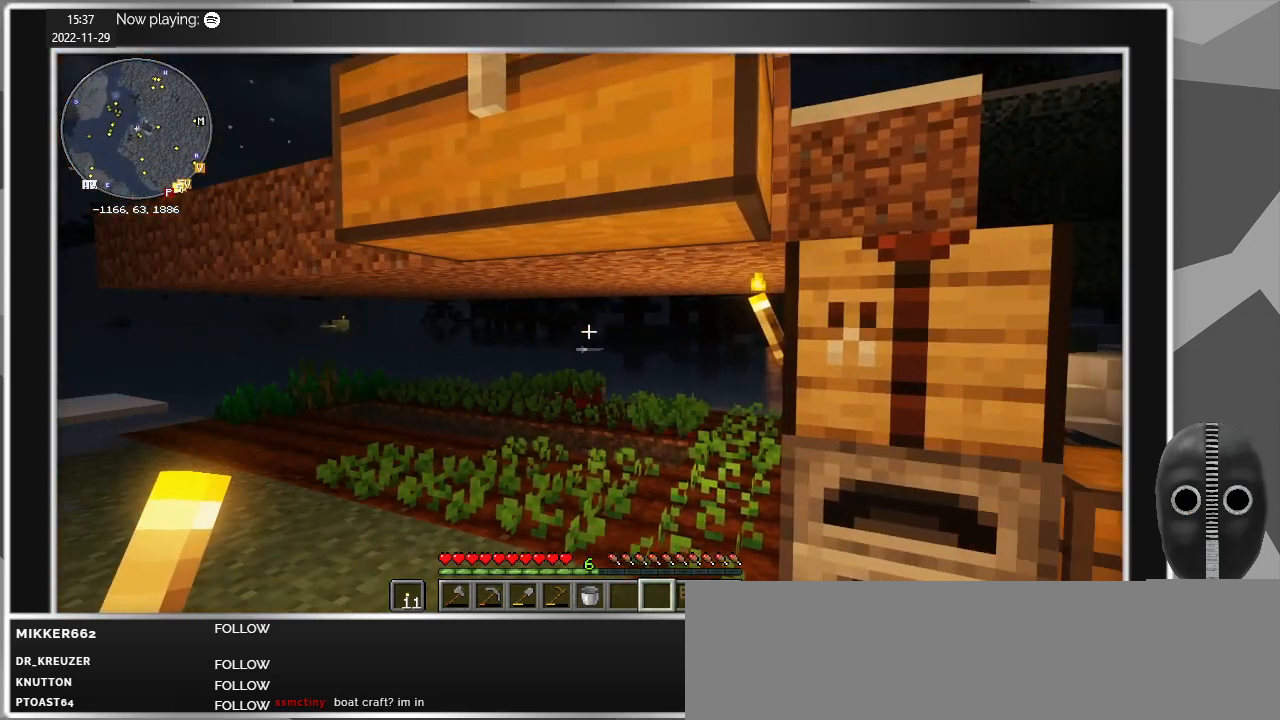
{"keys": [], "mouse": [], "events": []}
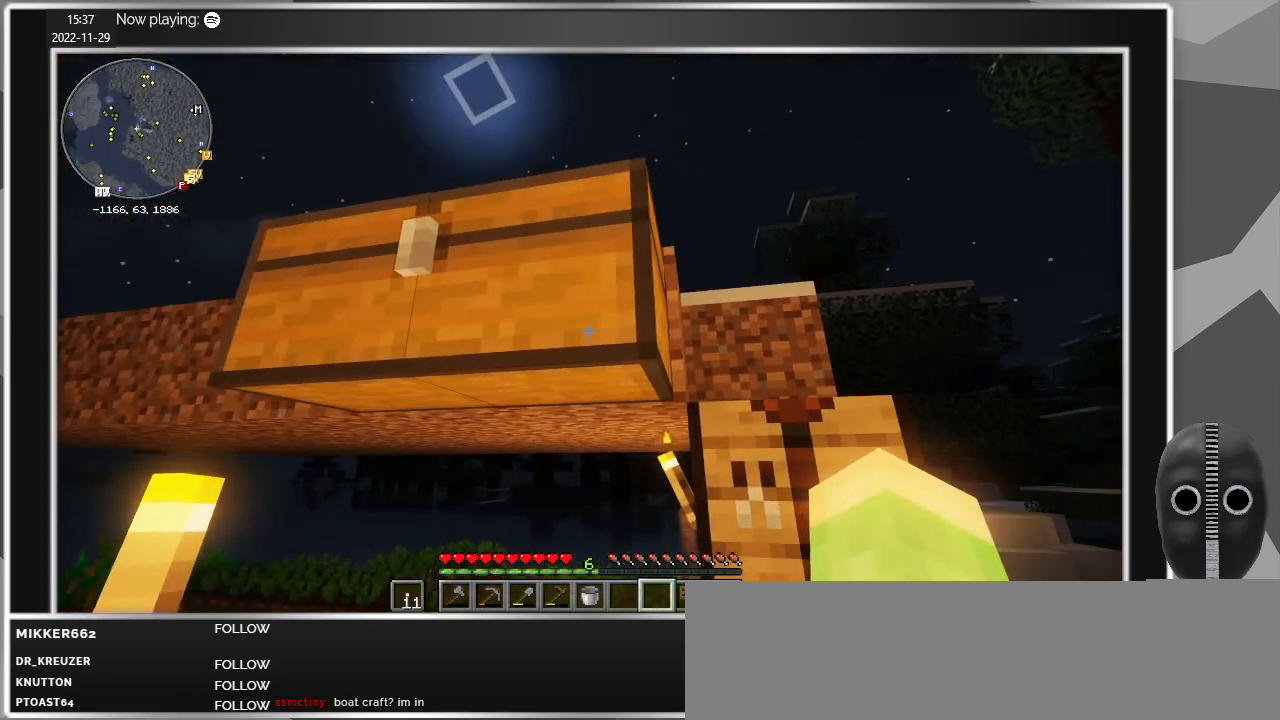
{"keys": ["d", "w"], "mouse": [], "events": [[367, "d", "down"], [500, "w", "down"]]}
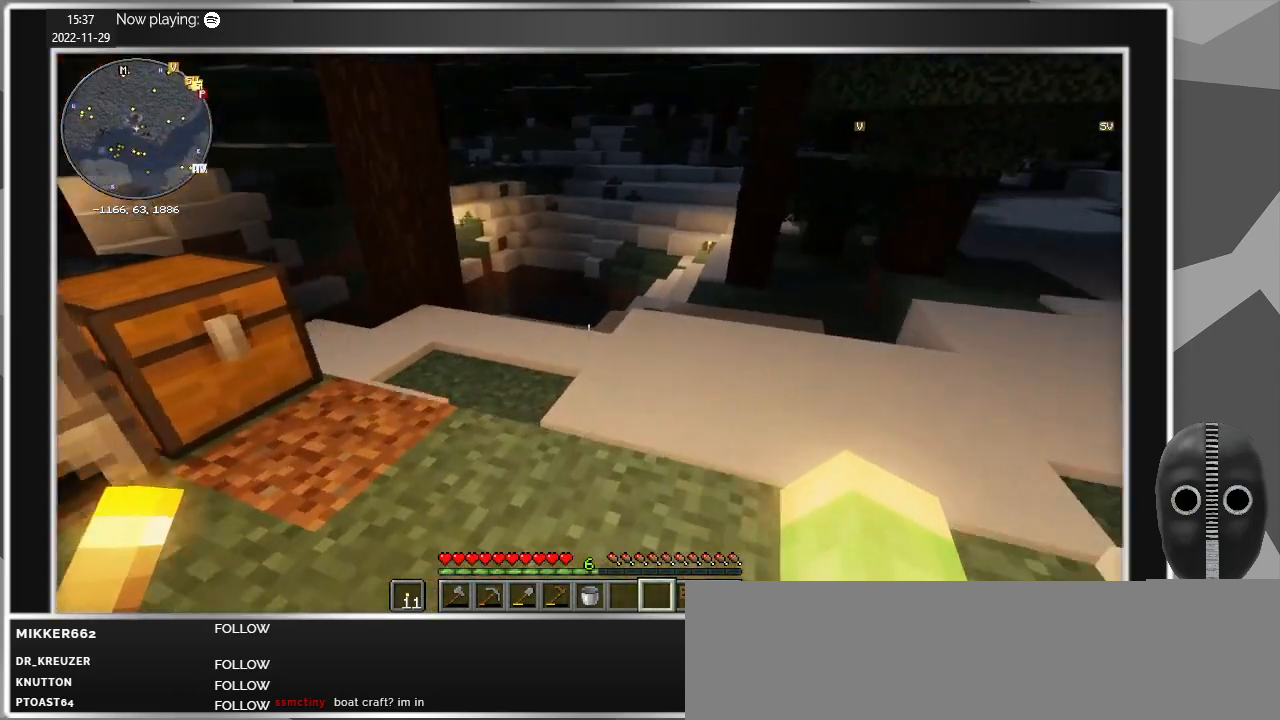
{"keys": ["shift", "w"], "mouse": [], "events": [[50, "d", "up"], [150, "shift", "down"]]}
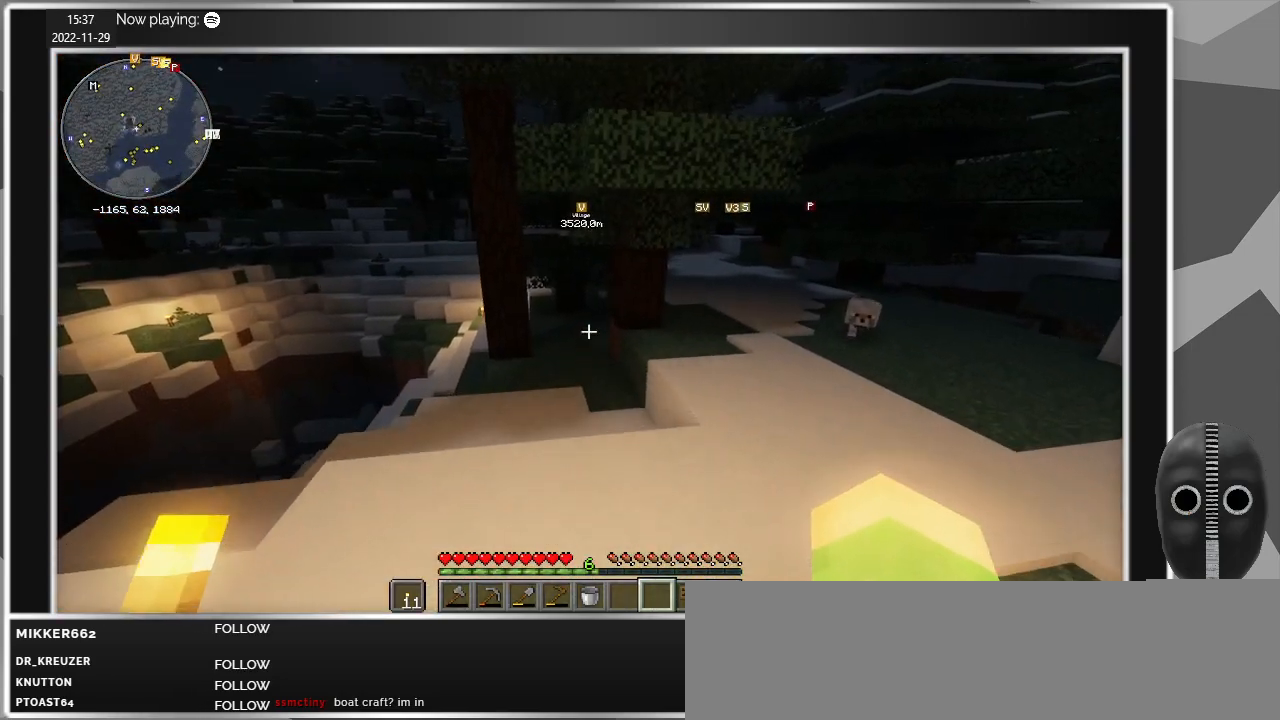
{"keys": ["shift", "w"], "mouse": [], "events": [[17, "a", "down"], [167, "a", "up"], [400, "space", "down"], [450, "space", "up"]]}
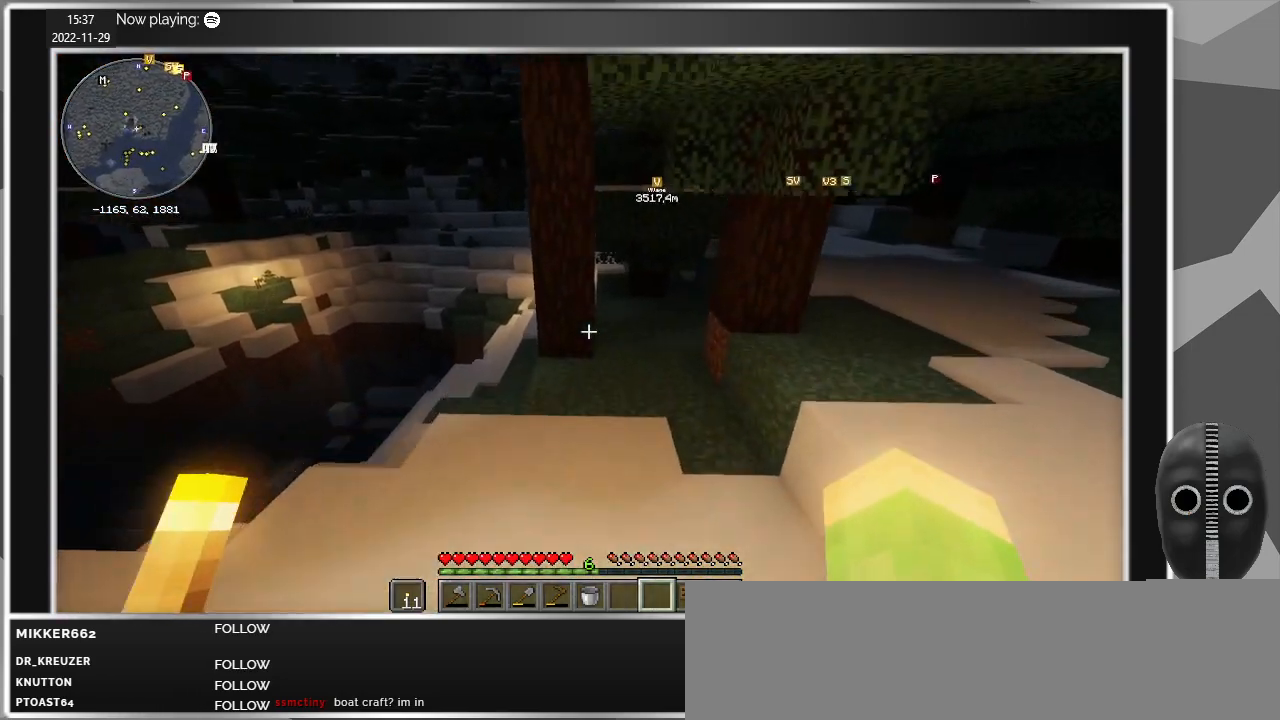
{"keys": ["shift", "w"], "mouse": [], "events": [[34, "a", "down"], [450, "a", "up"]]}
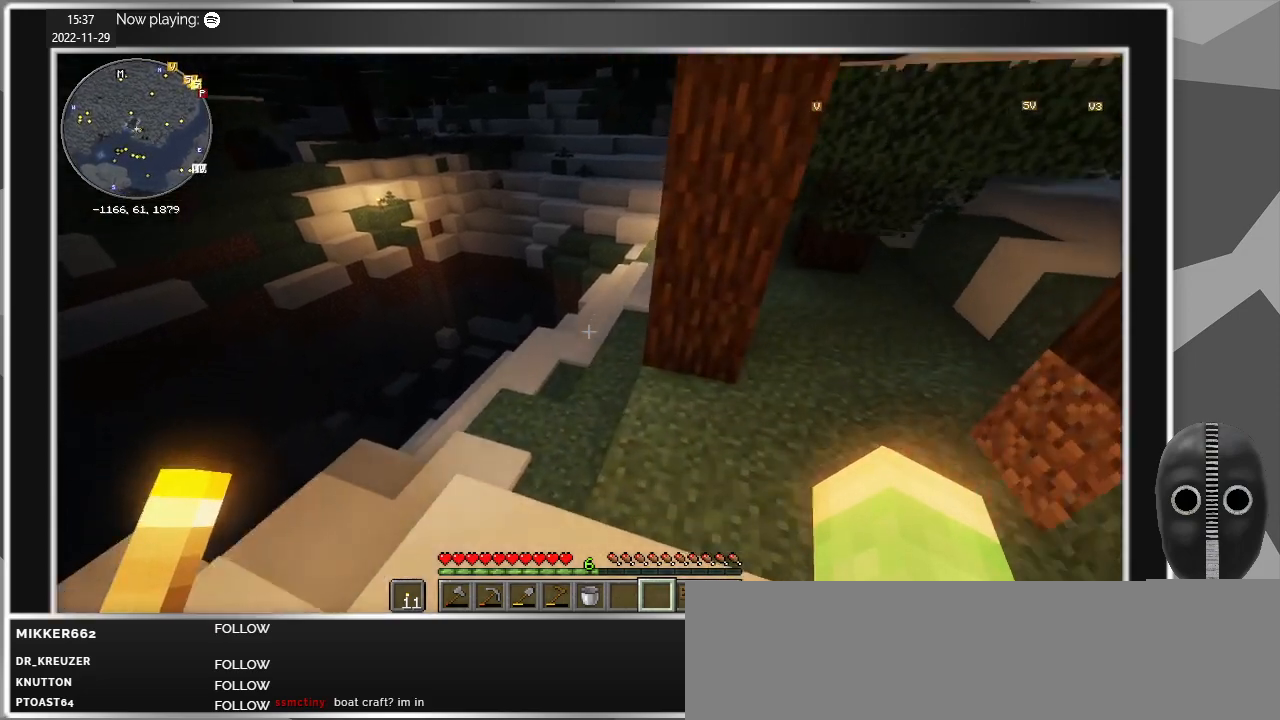
{"keys": ["d", "w"], "mouse": [], "events": [[100, "space", "down"], [200, "space", "up"], [384, "shift", "up"], [434, "d", "down"]]}
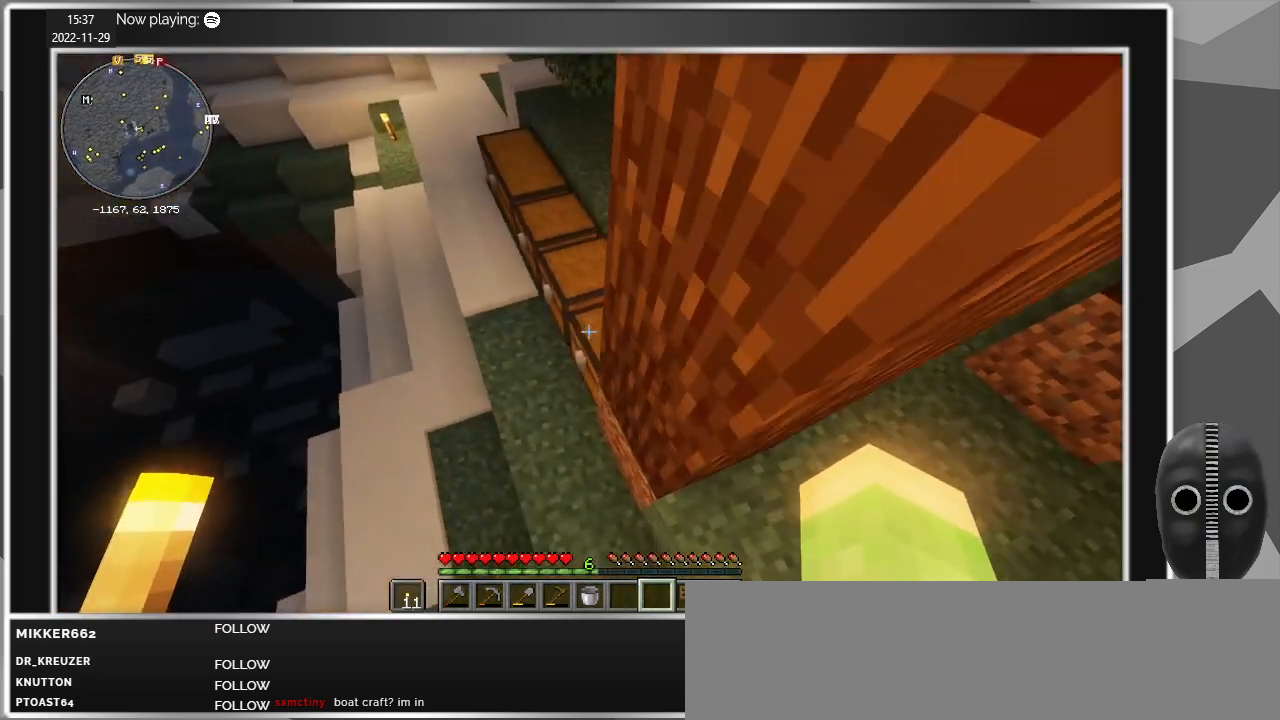
{"keys": [], "mouse": ["left"], "events": [[217, "d", "up"], [300, "w", "up"], [350, "mouse_left", "down"]]}
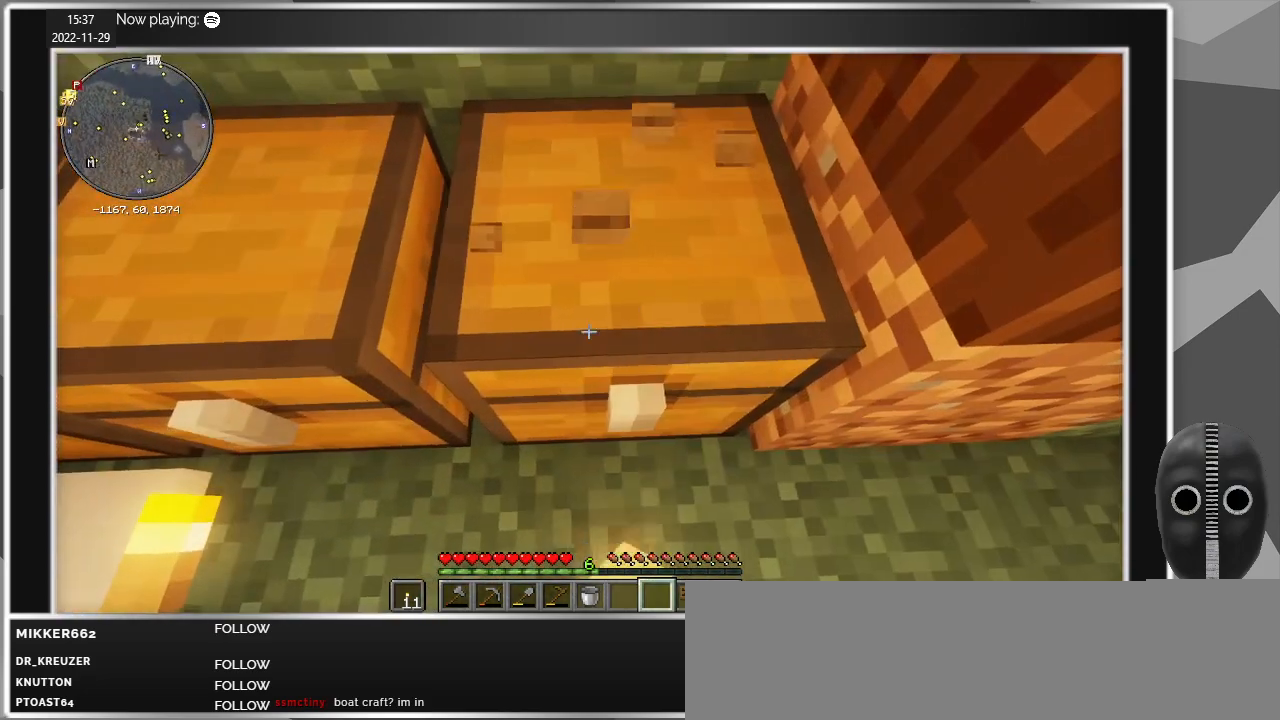
{"keys": [], "mouse": ["left"], "events": []}
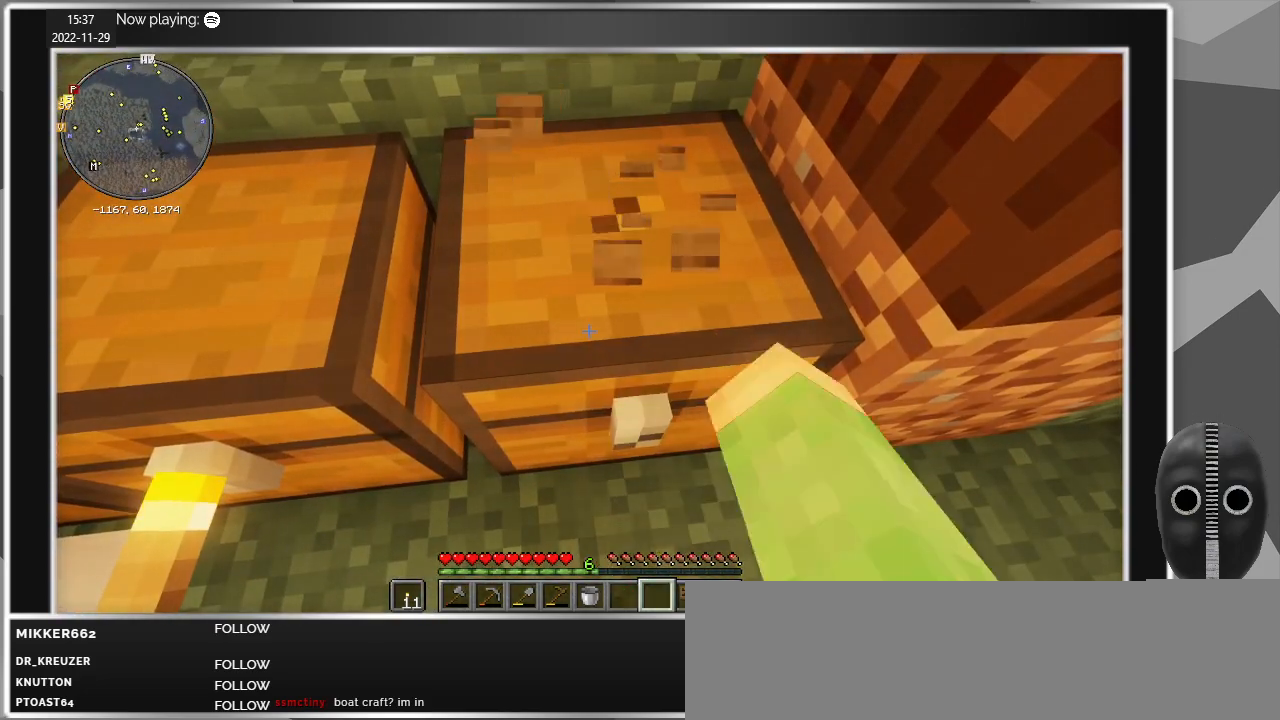
{"keys": [], "mouse": ["left"], "events": []}